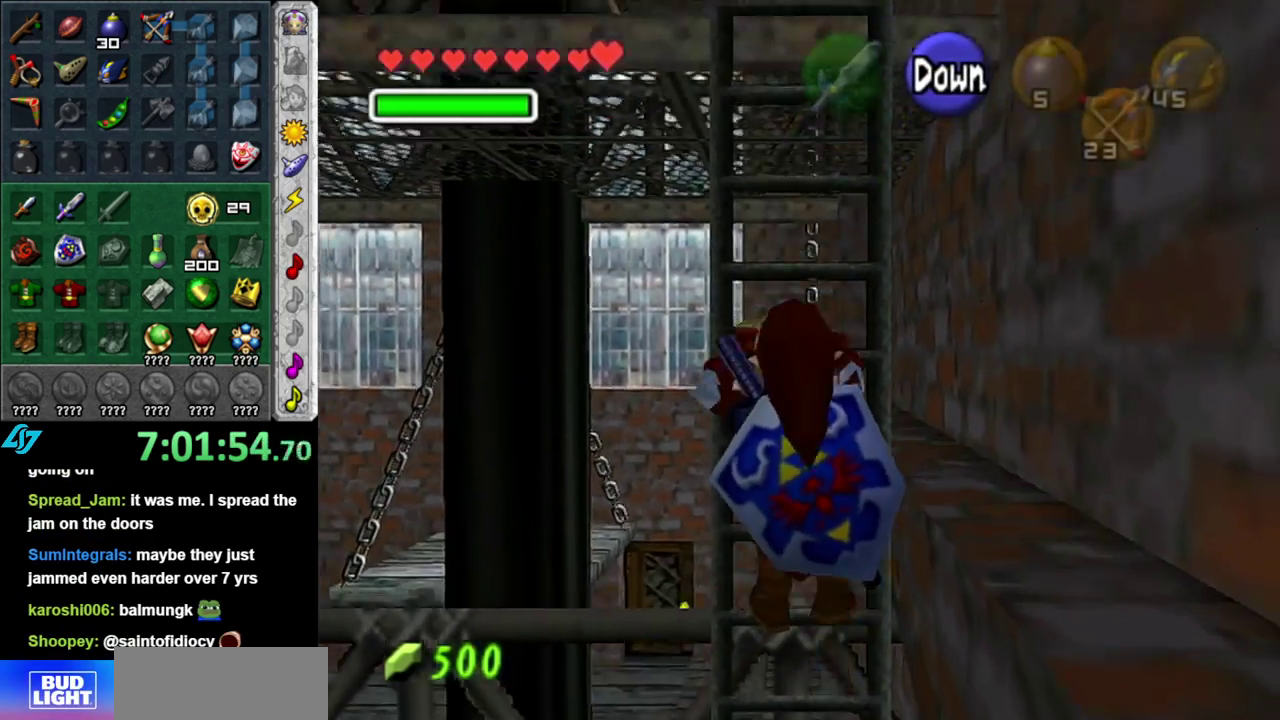
Gameplay with a controller (Nintendo layout); each line is a JSON object with the inputs held at the frame after it. "events" lists button and stick changes between this image and that frame as [ms after this image, input, new state], when the widget could be followed in between. This overlay highlights the sticks when they move; stick clicks (L3 R3) are not distinguishable. Not read: L3 R2 R3 Y.
{"buttons": [], "left_stick": "up", "right_stick": "center", "events": []}
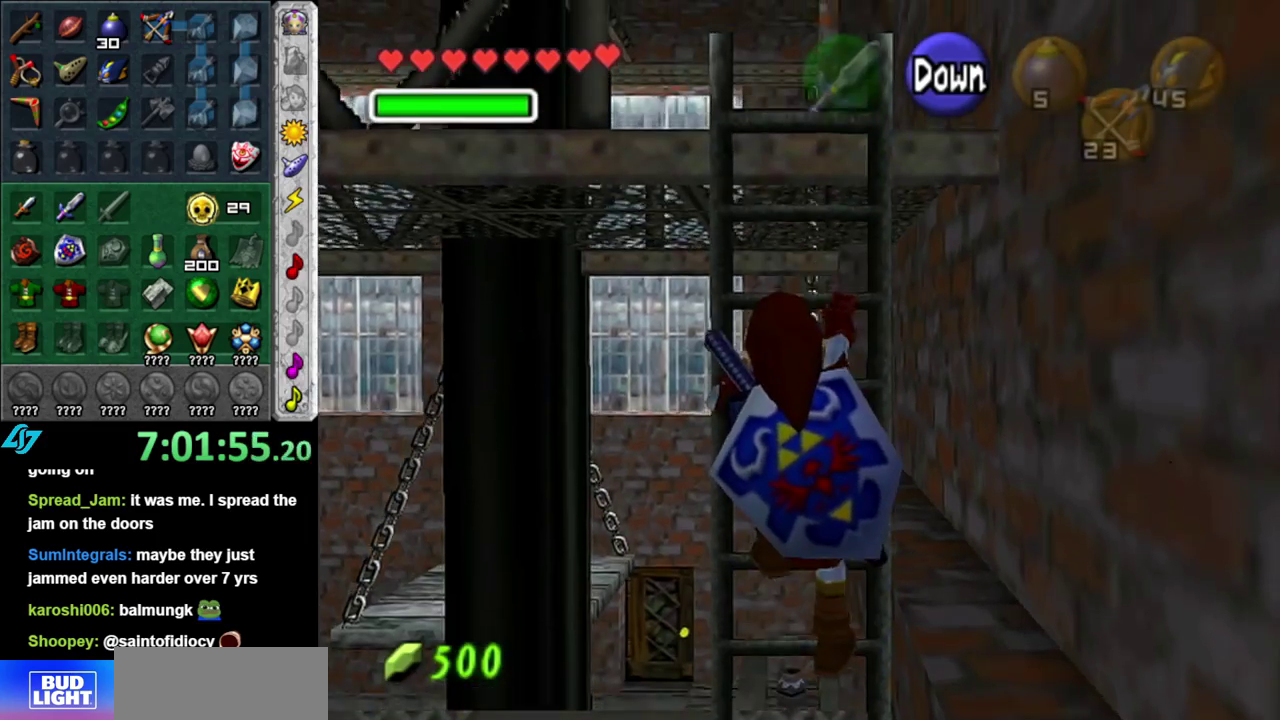
{"buttons": [], "left_stick": "up", "right_stick": "center", "events": []}
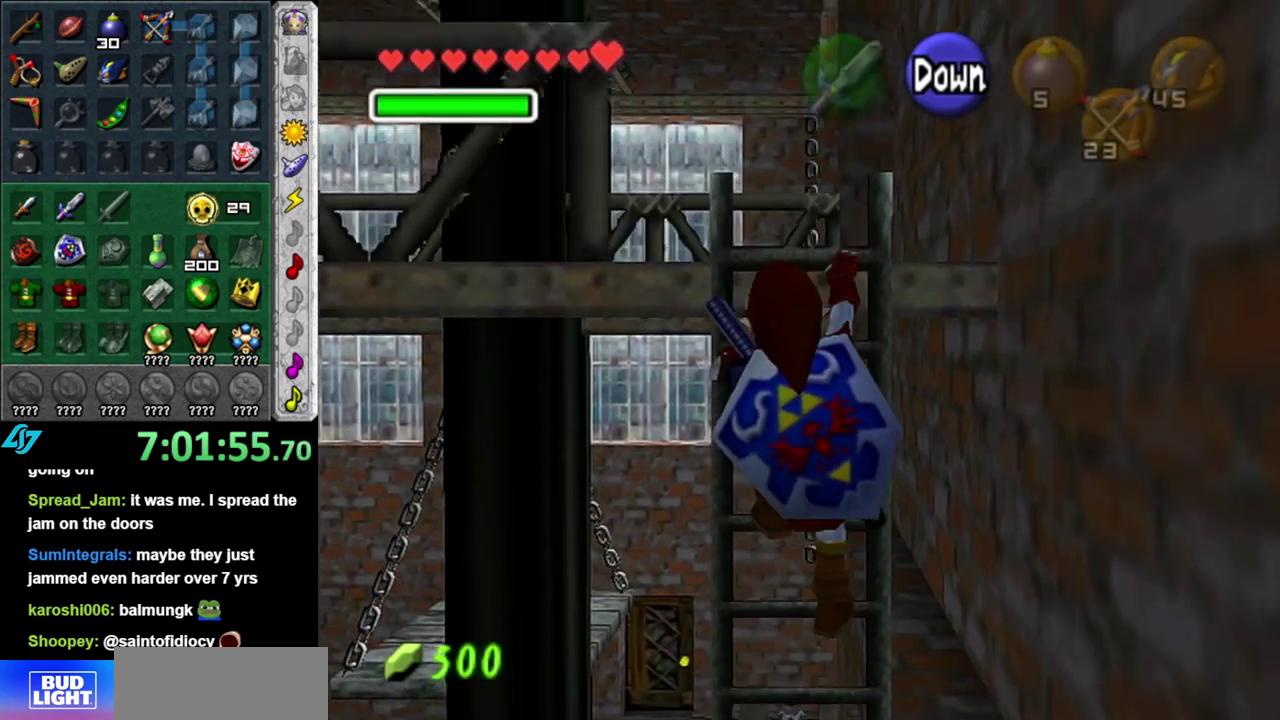
{"buttons": [], "left_stick": "up", "right_stick": "center", "events": []}
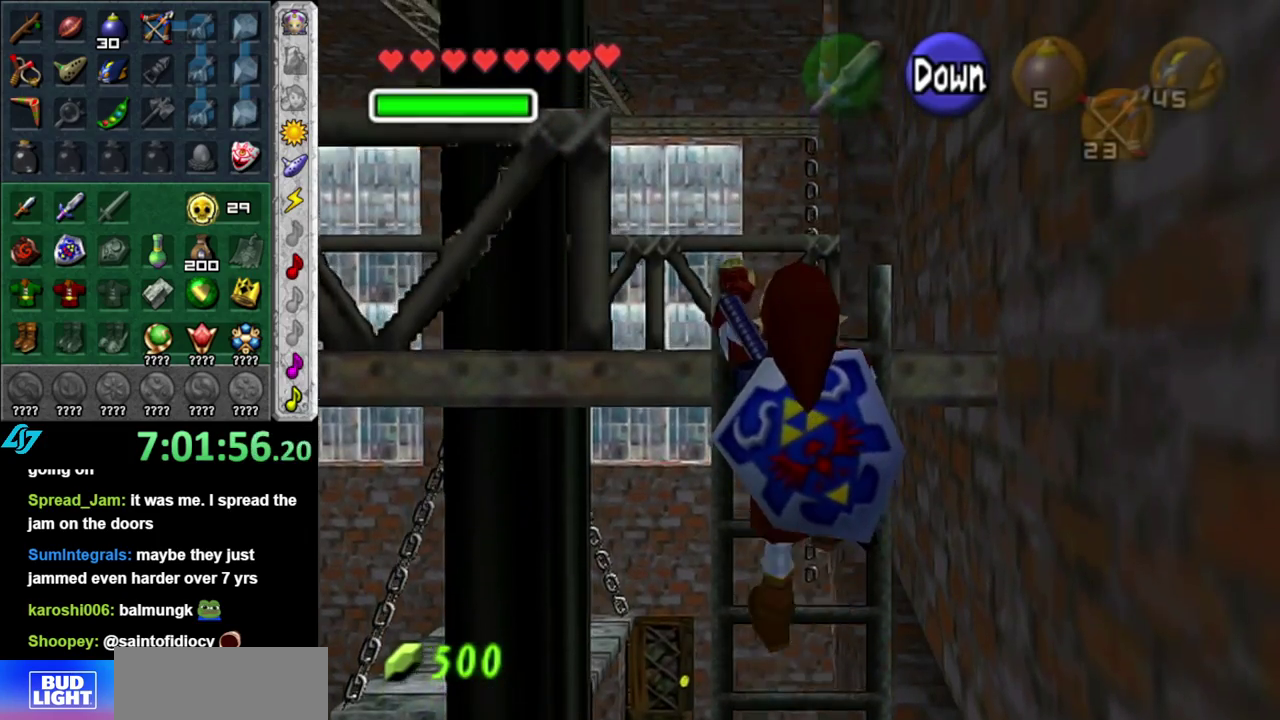
{"buttons": [], "left_stick": "up", "right_stick": "center", "events": []}
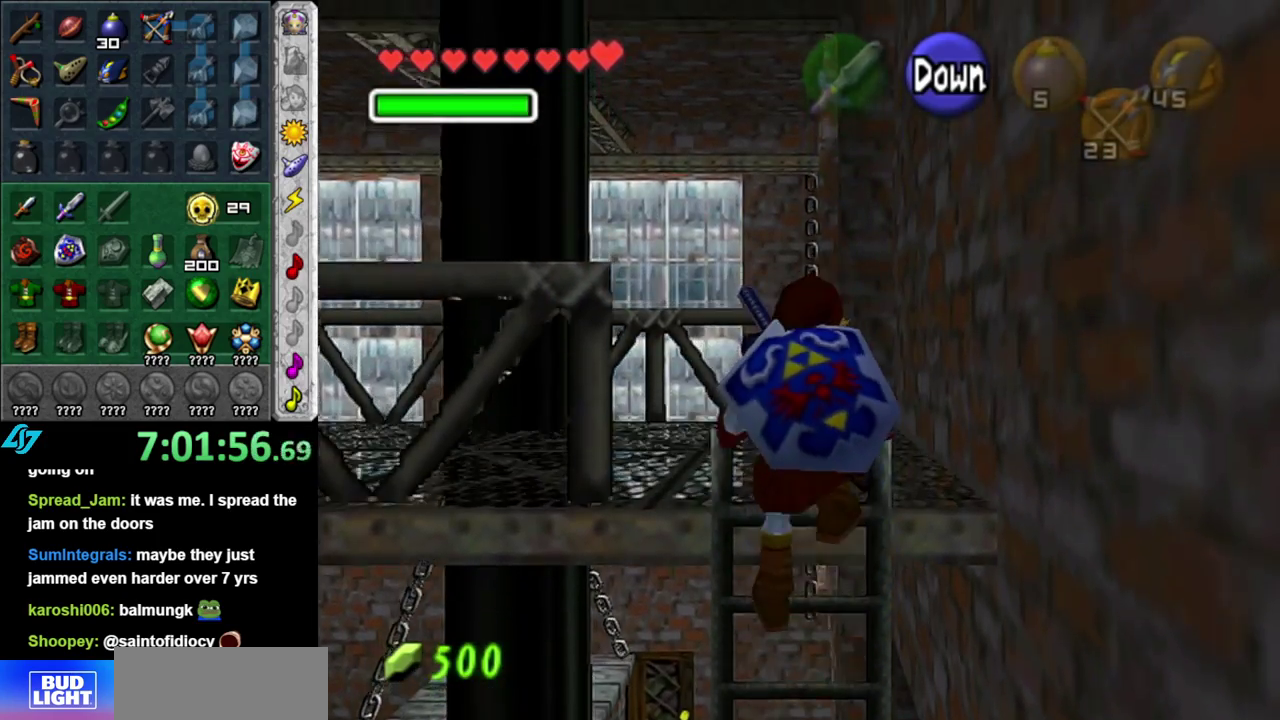
{"buttons": [], "left_stick": "up-left", "right_stick": "center", "events": [[83, "left_stick", "up-left"]]}
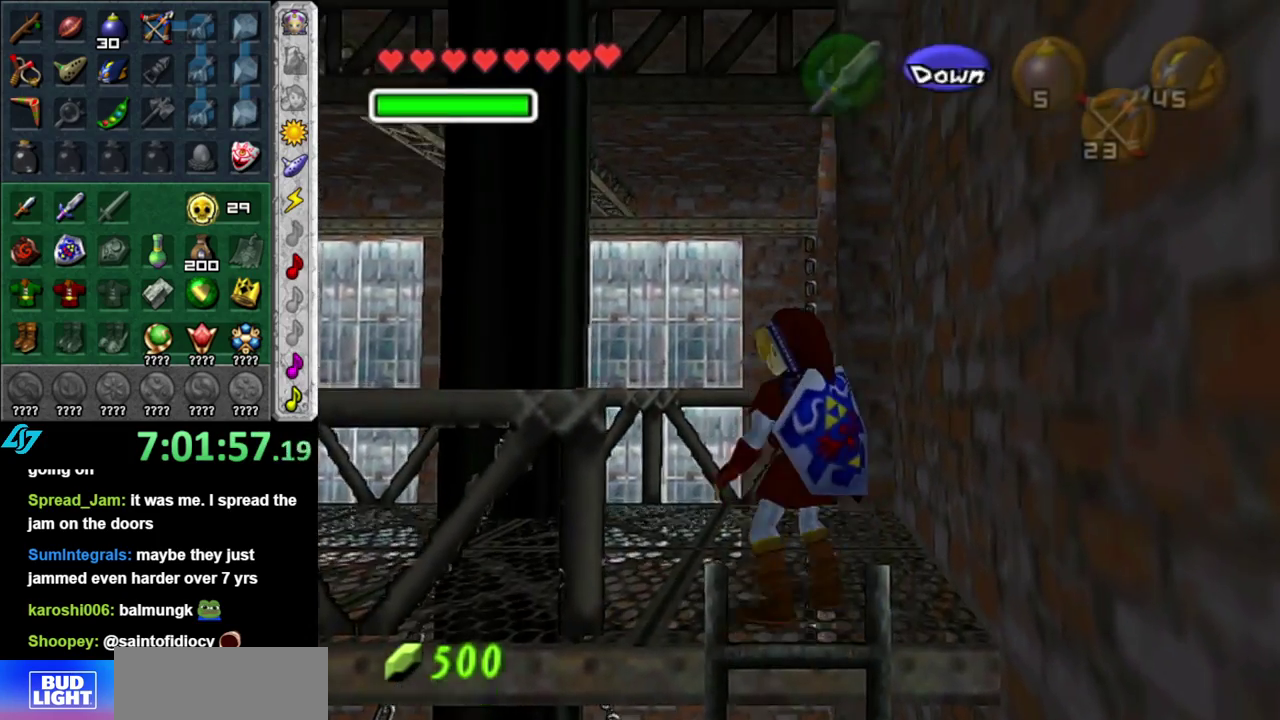
{"buttons": [], "left_stick": "up", "right_stick": "center", "events": [[83, "A", "down"], [183, "L1", "down"], [233, "left_stick", "up"], [267, "A", "up"], [417, "L1", "up"]]}
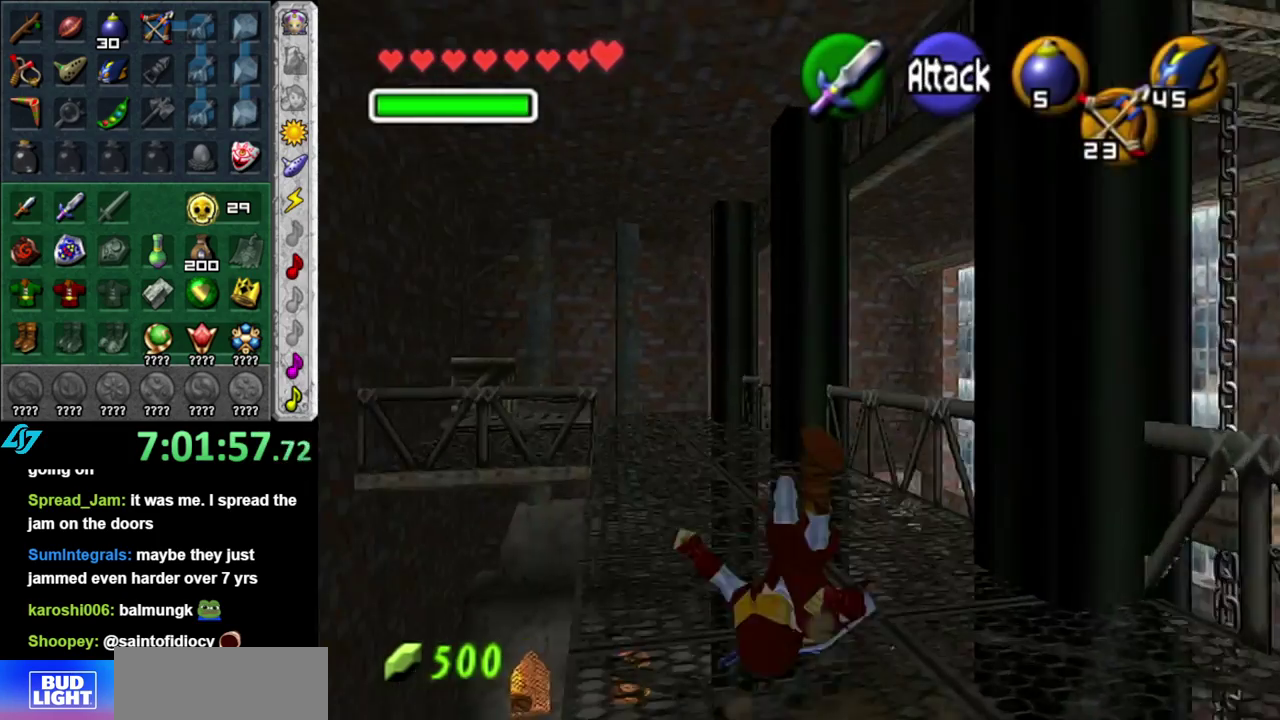
{"buttons": [], "left_stick": "up", "right_stick": "center", "events": []}
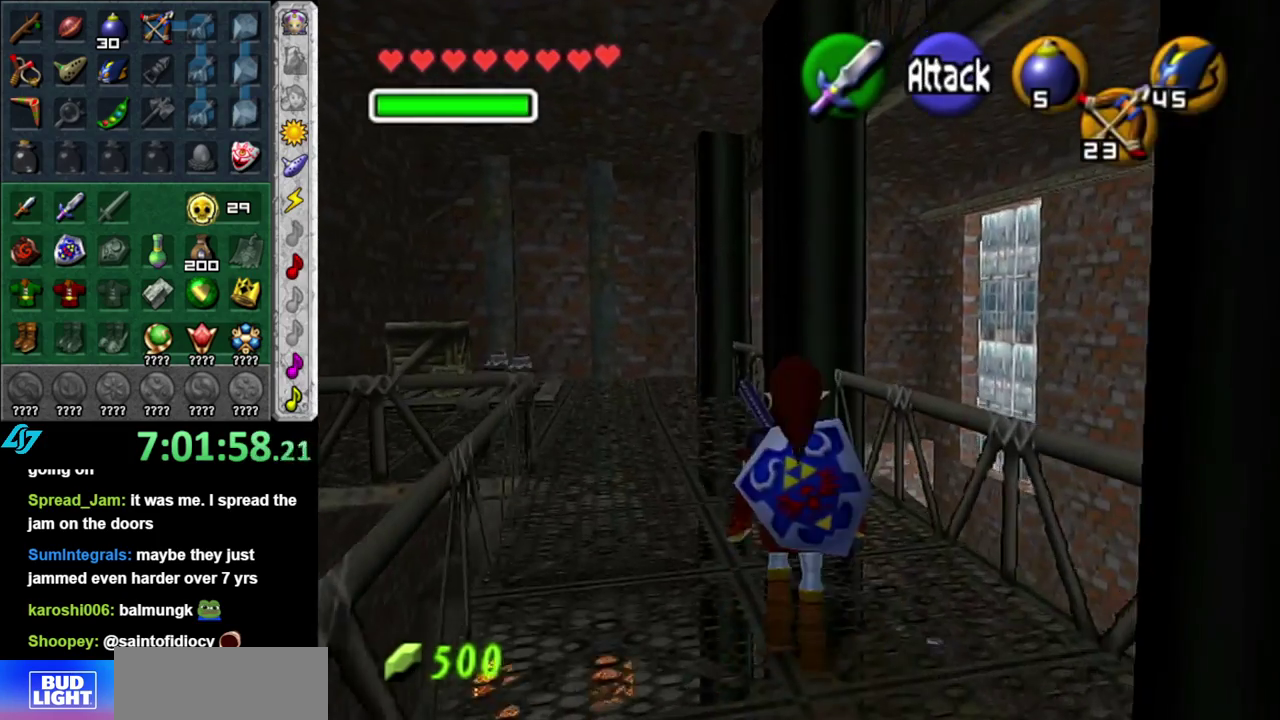
{"buttons": [], "left_stick": "down-right", "right_stick": "center", "events": [[117, "left_stick", "up-left"], [267, "left_stick", "up"], [433, "left_stick", "right"], [483, "left_stick", "down-right"]]}
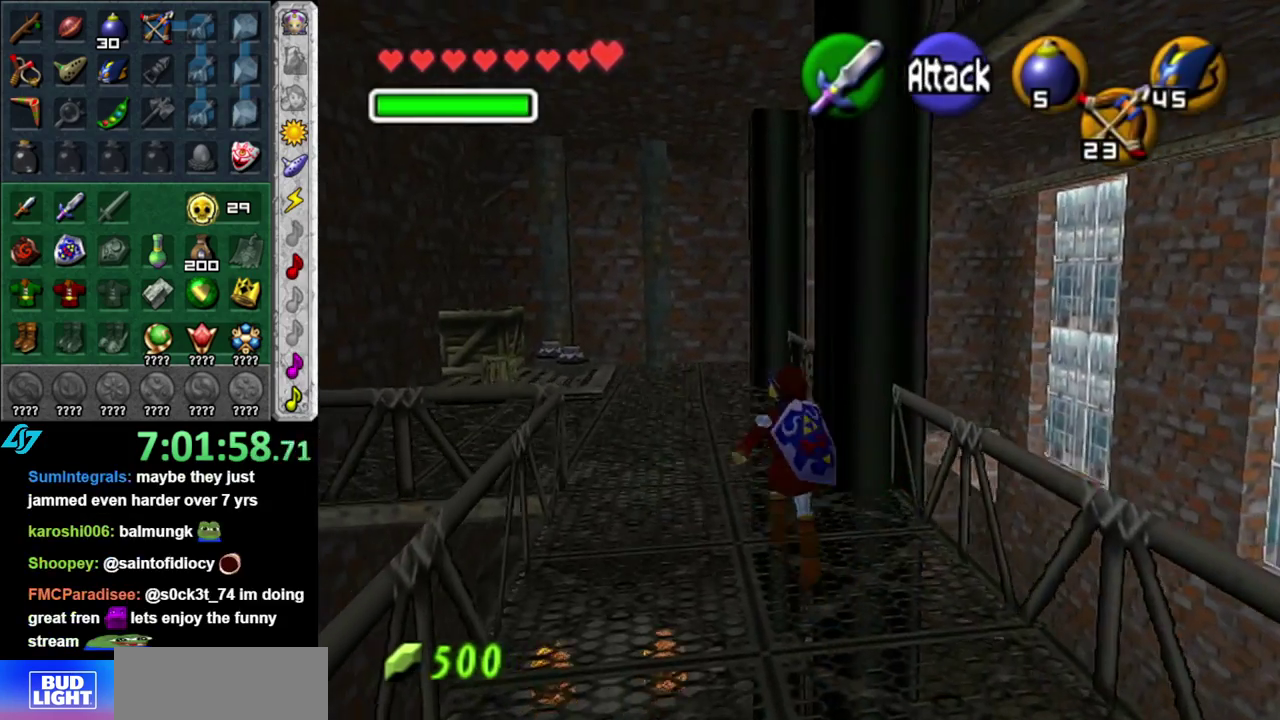
{"buttons": ["A"], "left_stick": "up-right", "right_stick": "center", "events": [[333, "left_stick", "right"], [400, "left_stick", "up-right"], [450, "A", "down"]]}
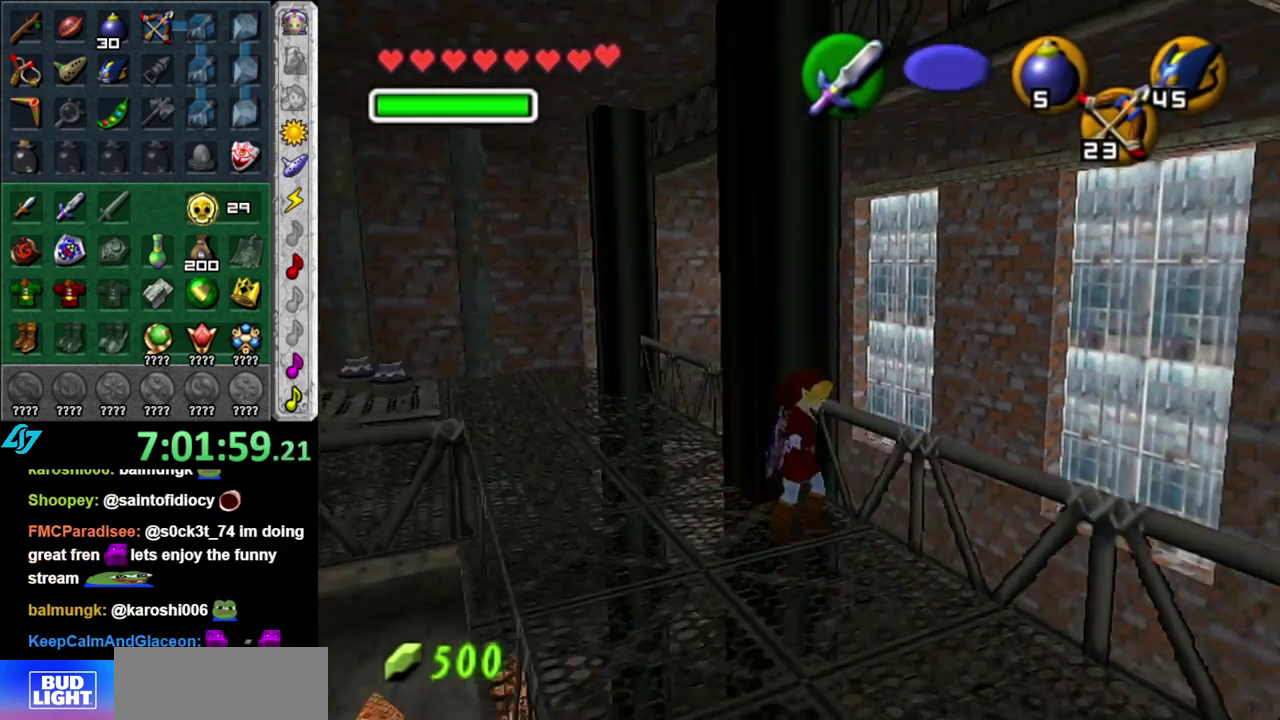
{"buttons": [], "left_stick": "center", "right_stick": "center", "events": [[117, "A", "up"], [233, "left_stick", "center"]]}
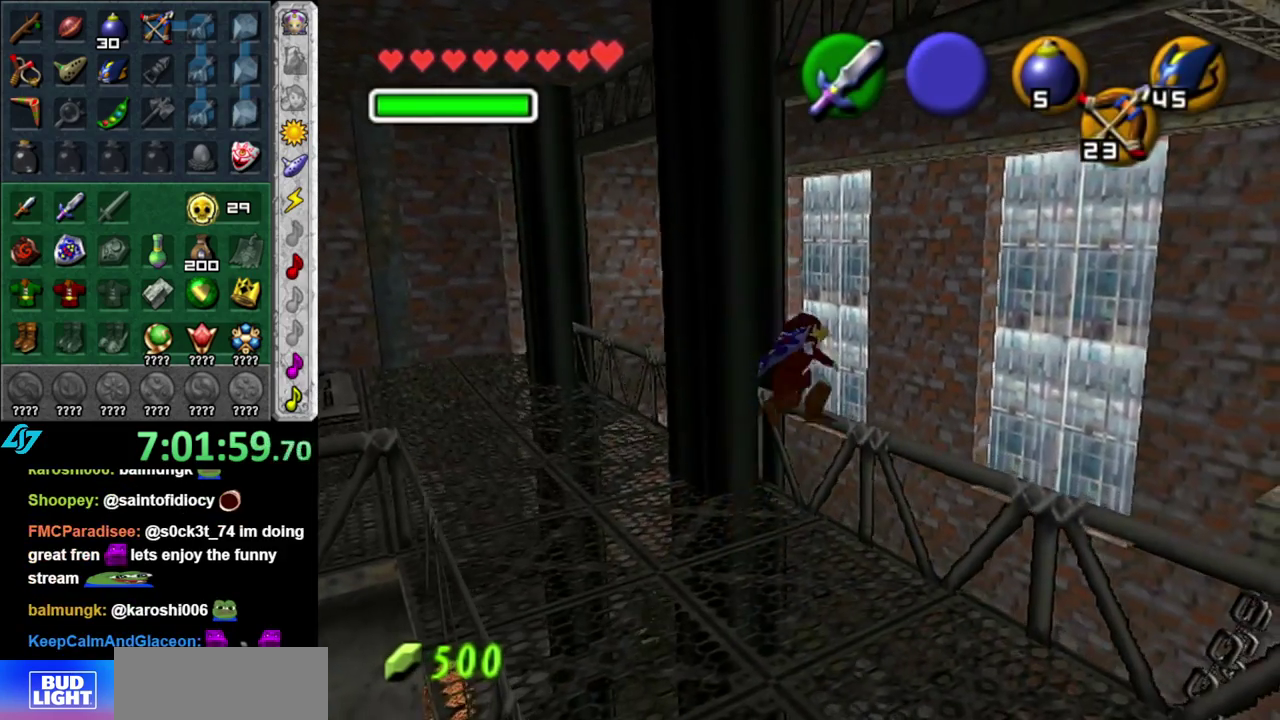
{"buttons": [], "left_stick": "up-right", "right_stick": "center", "events": [[83, "left_stick", "right"], [133, "left_stick", "up-right"]]}
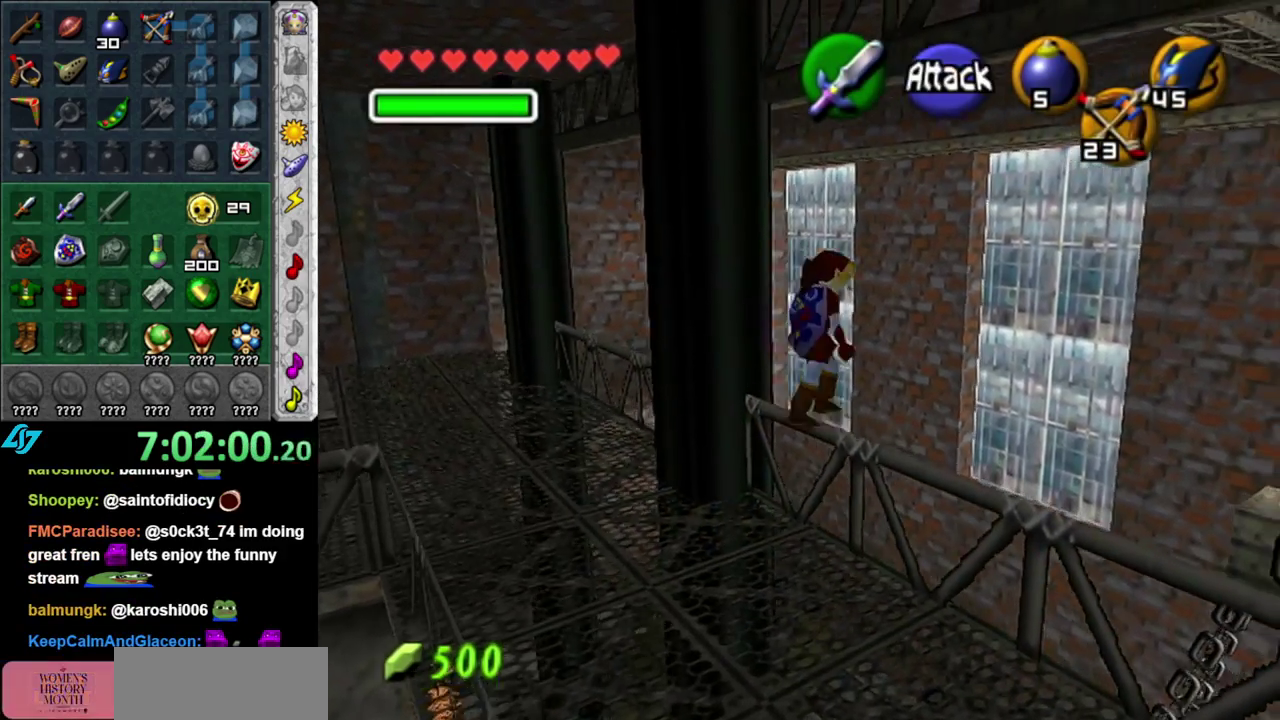
{"buttons": [], "left_stick": "center", "right_stick": "center"}
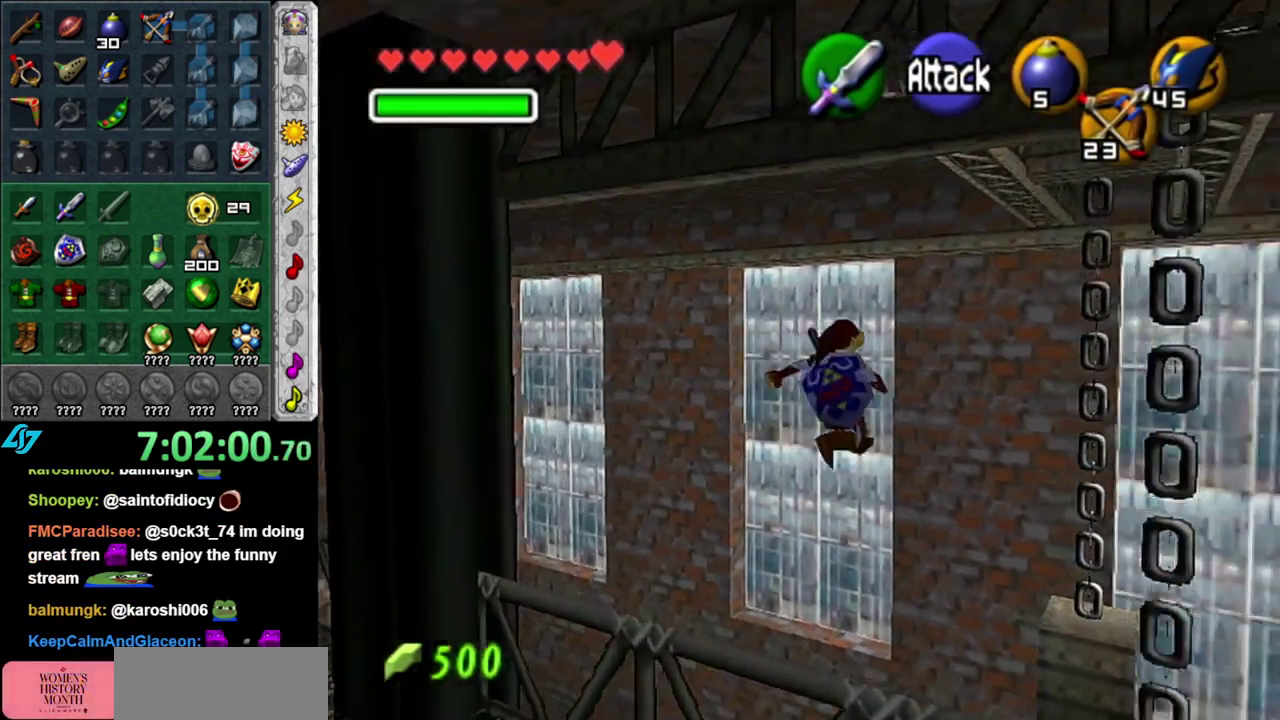
{"buttons": [], "left_stick": "down-left", "right_stick": "center", "events": [[17, "left_stick", "down-left"]]}
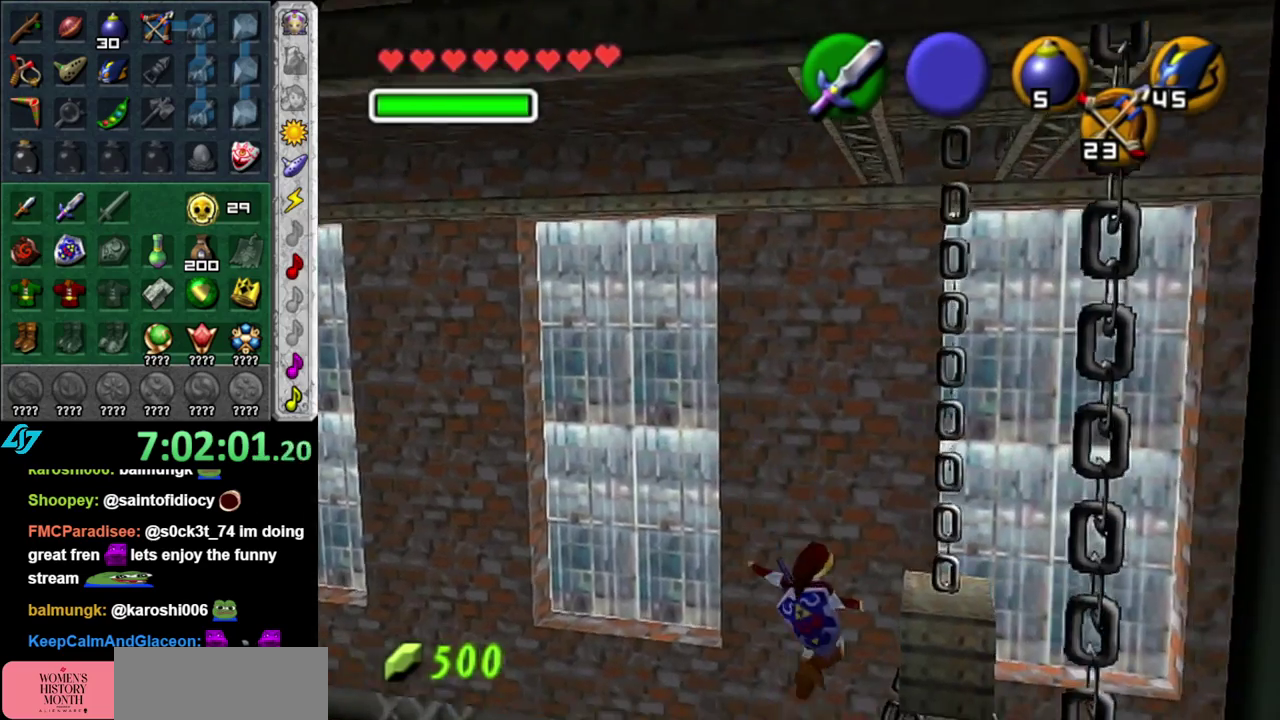
{"buttons": [], "left_stick": "up-right", "right_stick": "center", "events": [[83, "left_stick", "up-right"]]}
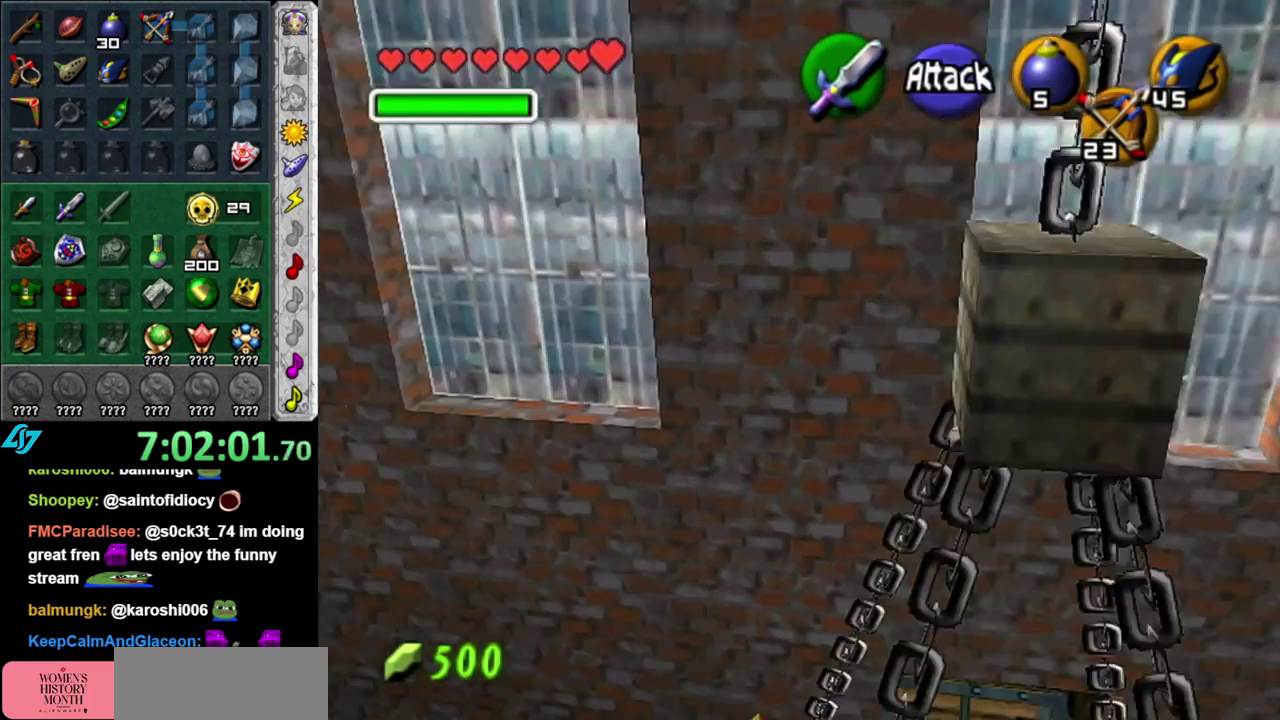
{"buttons": [], "left_stick": "center", "right_stick": "center", "events": [[400, "left_stick", "center"]]}
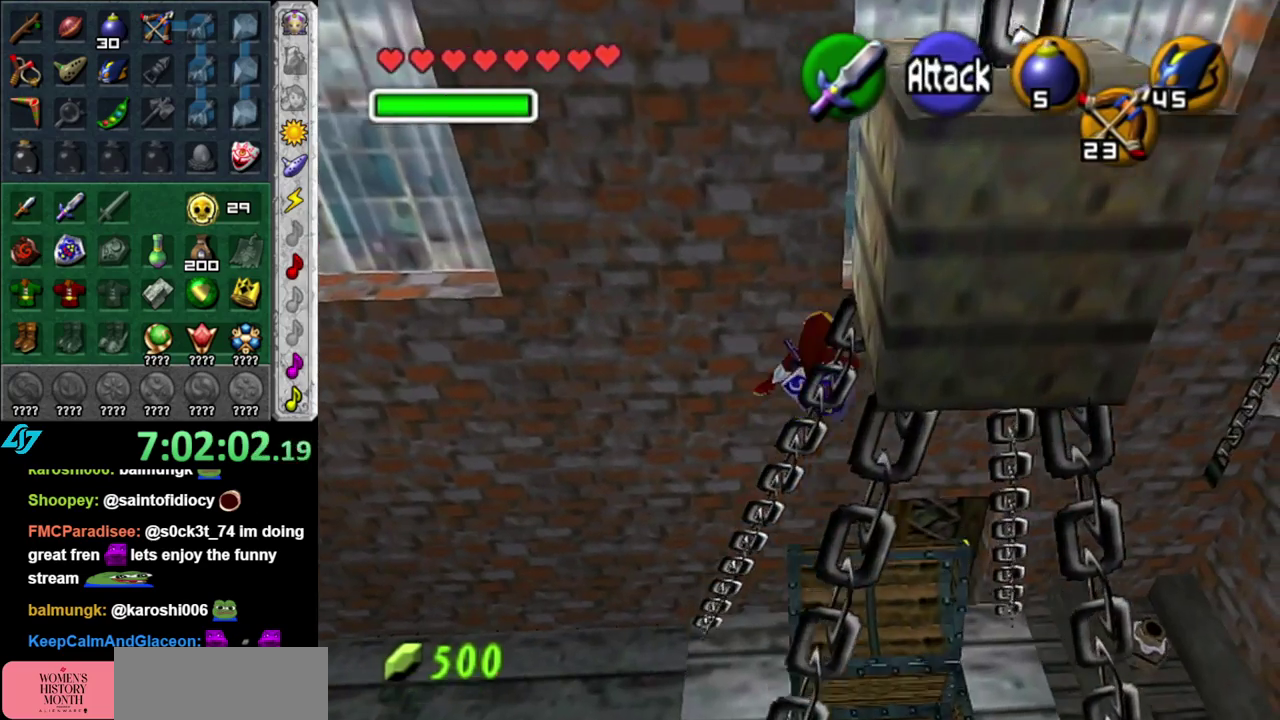
{"buttons": [], "left_stick": "center", "right_stick": "center", "events": [[50, "left_stick", "down"], [400, "left_stick", "down-right"], [450, "left_stick", "center"]]}
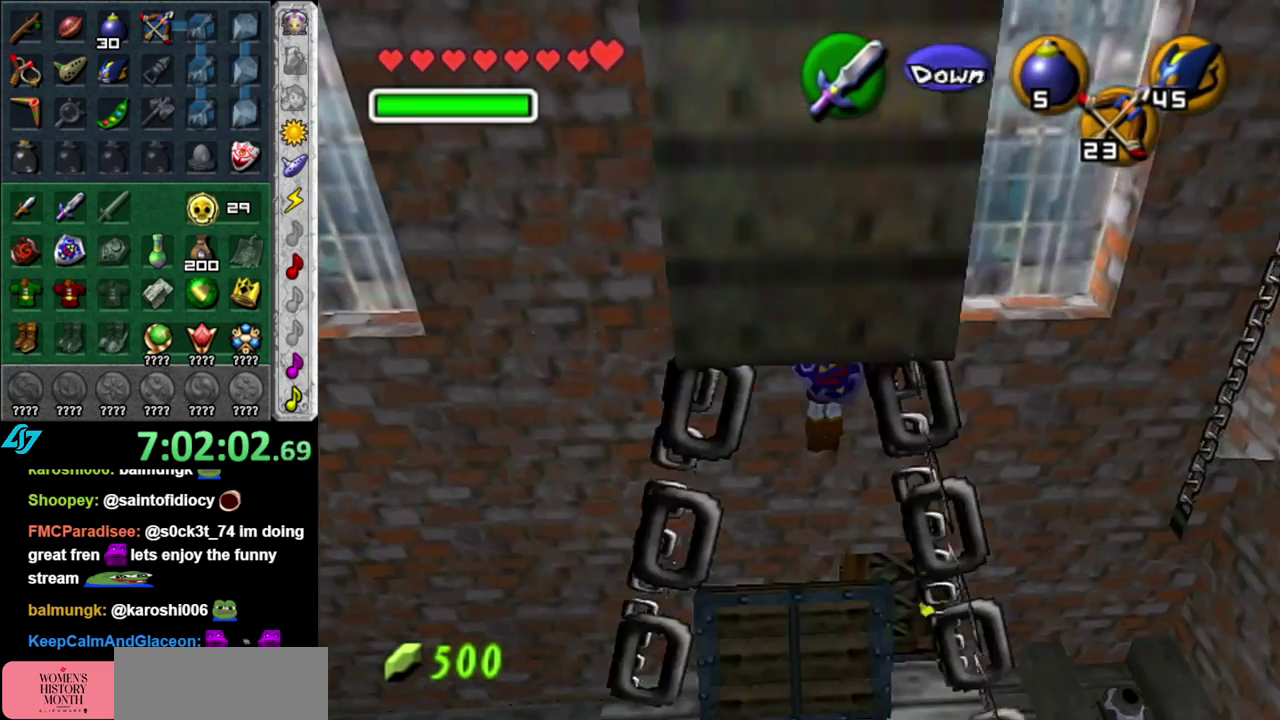
{"buttons": [], "left_stick": "center", "right_stick": "center", "events": []}
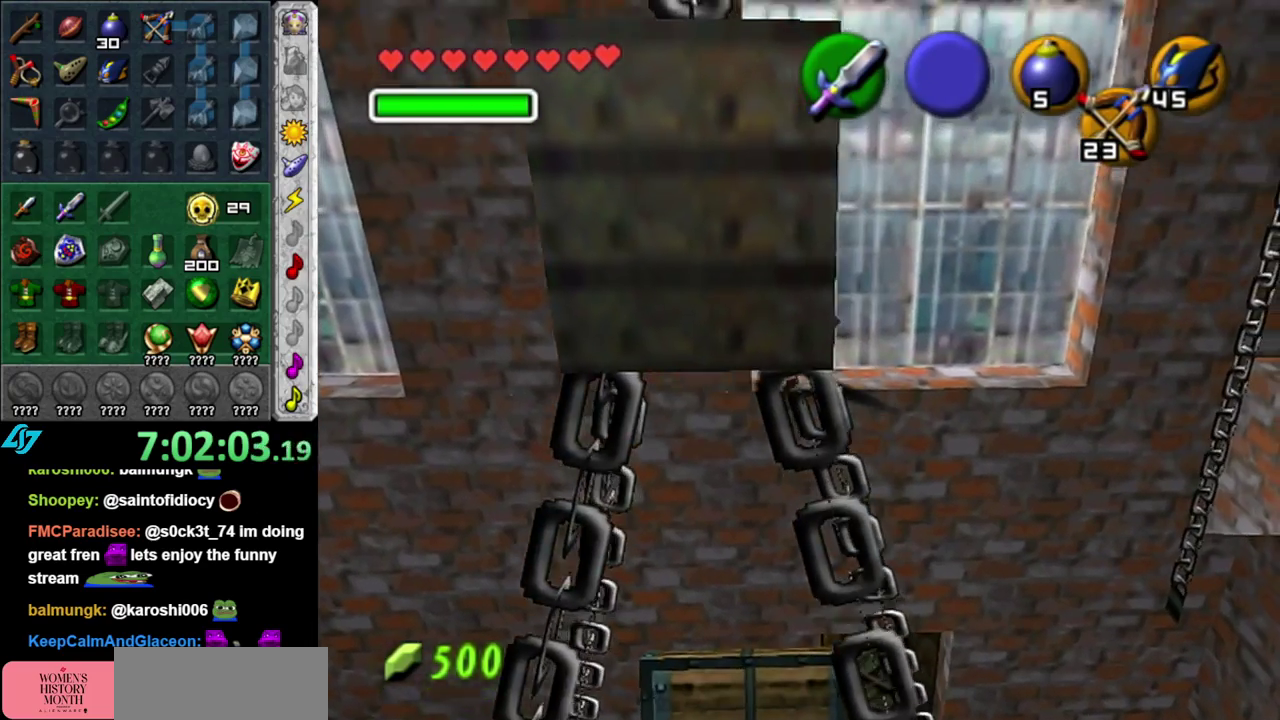
{"buttons": ["L1"], "left_stick": "center", "right_stick": "center", "events": [[483, "L1", "down"]]}
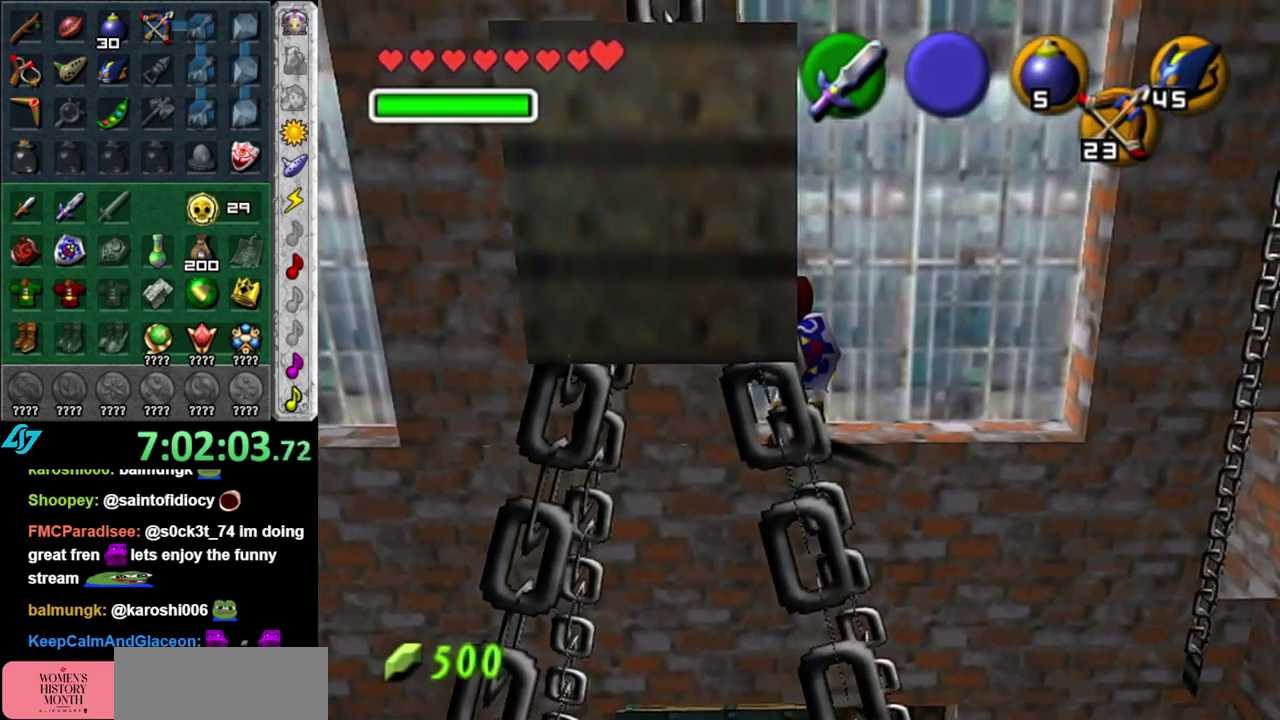
{"buttons": [], "left_stick": "center", "right_stick": "center", "events": [[233, "L1", "up"]]}
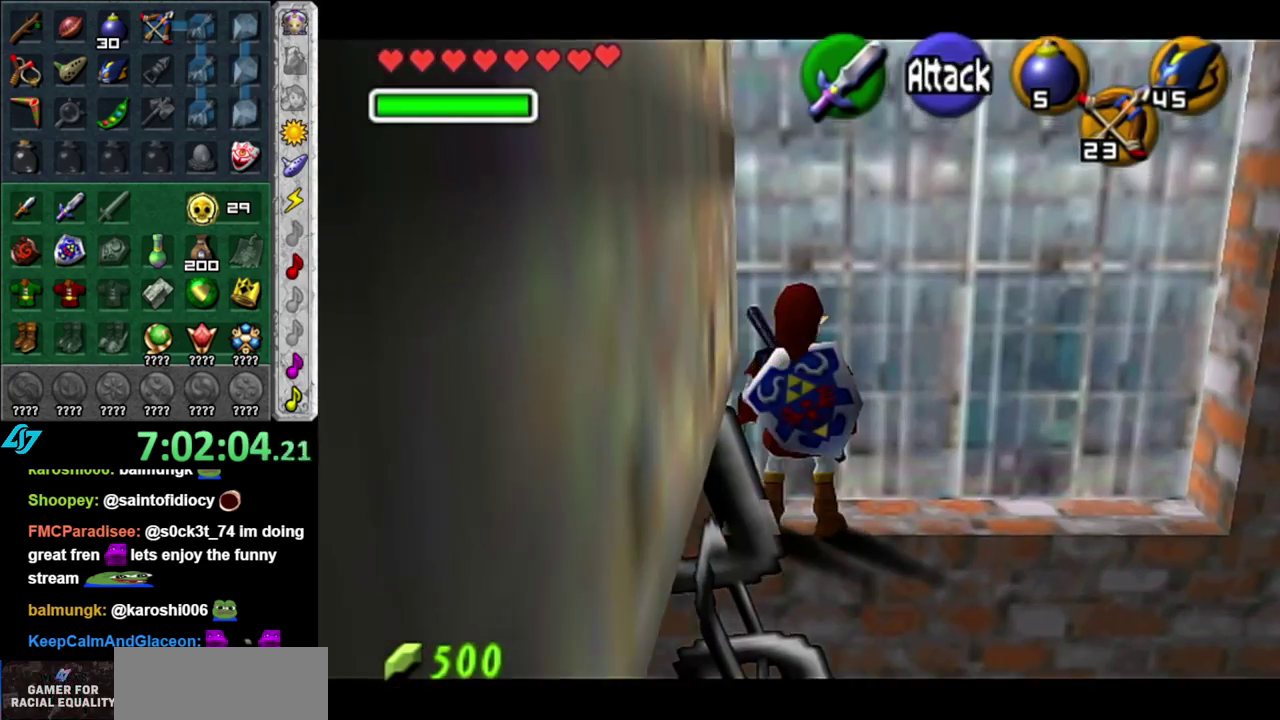
{"buttons": [], "left_stick": "down-left", "right_stick": "center", "events": [[150, "left_stick", "down-right"], [450, "left_stick", "down-left"]]}
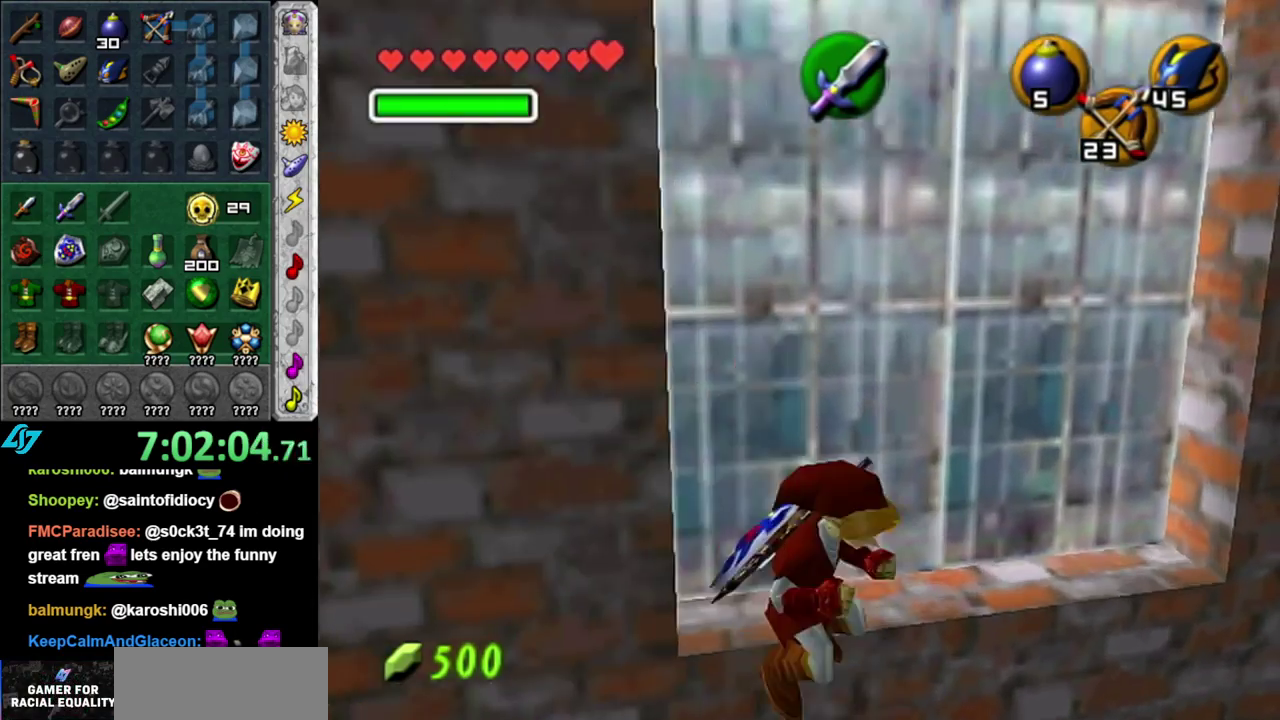
{"buttons": [], "left_stick": "left", "right_stick": "center", "events": [[50, "left_stick", "up-left"], [450, "left_stick", "left"]]}
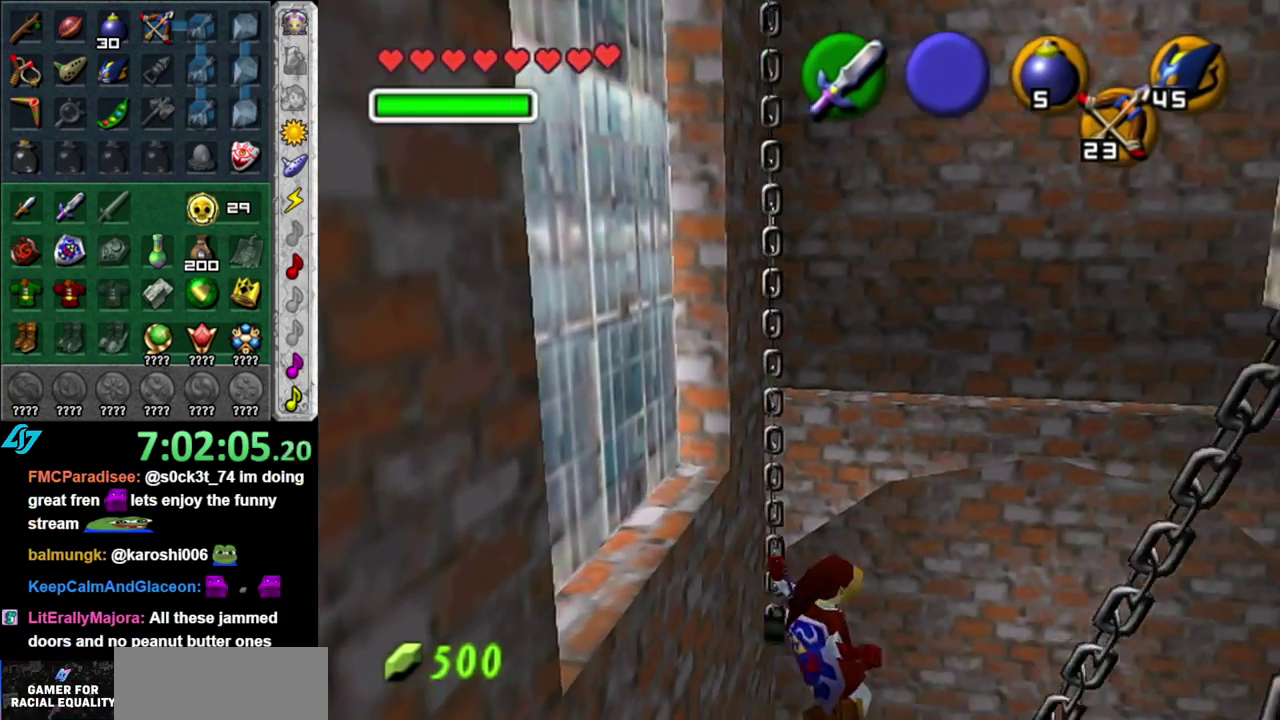
{"buttons": [], "left_stick": "down-left", "right_stick": "center", "events": [[167, "left_stick", "down-left"]]}
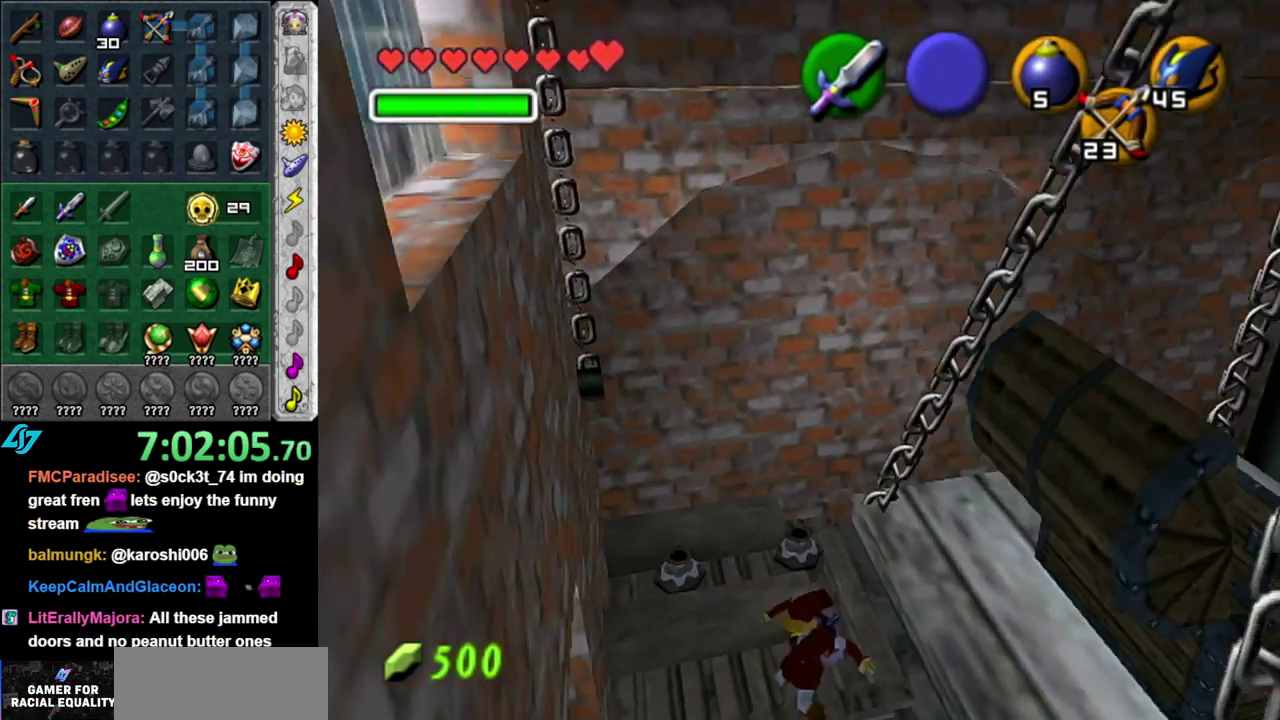
{"buttons": ["L1"], "left_stick": "up", "right_stick": "center", "events": [[200, "left_stick", "left"], [300, "left_stick", "up-left"], [367, "L1", "down"], [433, "left_stick", "up"]]}
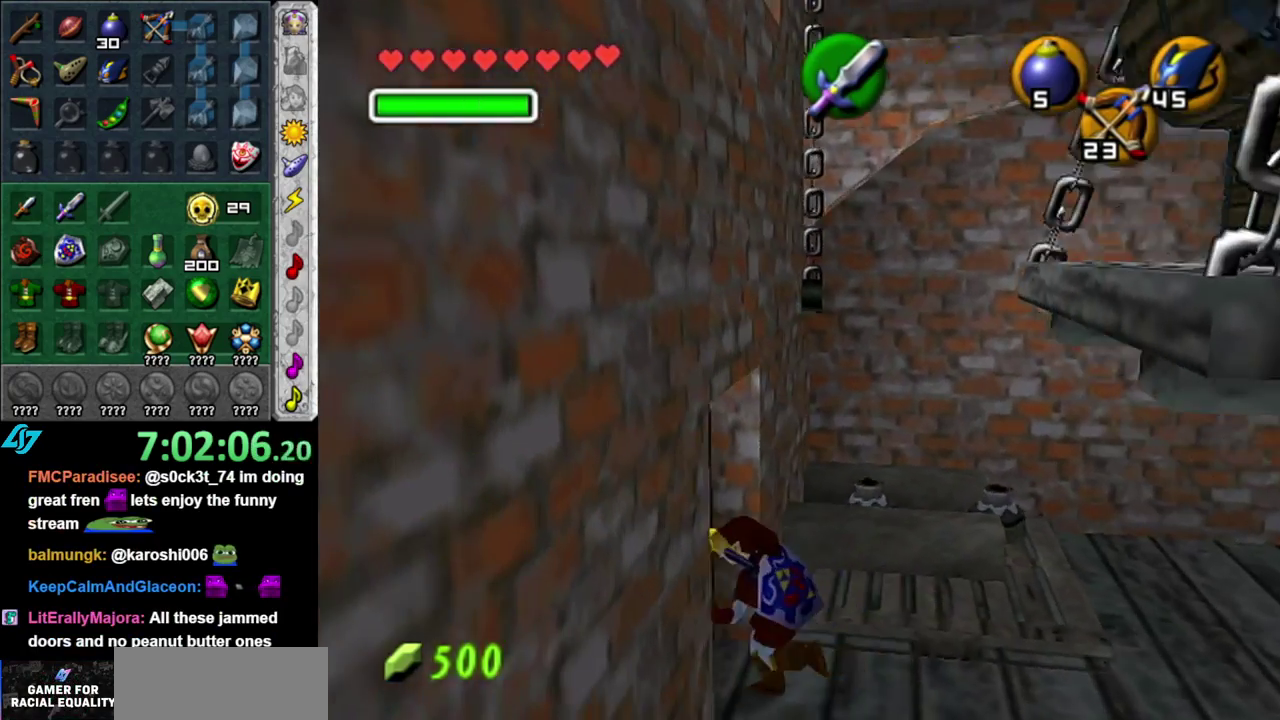
{"buttons": [], "left_stick": "center", "right_stick": "center", "events": [[17, "A", "down"], [17, "left_stick", "center"], [117, "L1", "up"], [150, "A", "up"], [233, "A", "down"], [333, "A", "up"]]}